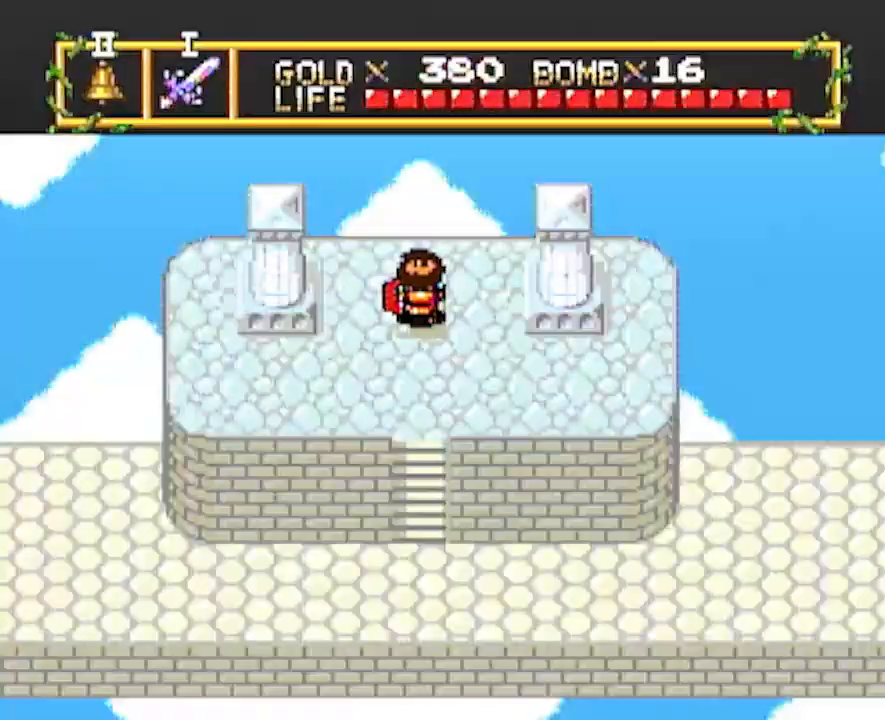
Gameplay with a controller; each line is a JSON object with the inputs held at the frame after it. "events" lists button and stick changes between this image and that frame as [ms after this image, input, new state], when the widget could be followed in between. Not read: L3 R3 other_buttons.
{"buttons": ["DPAD_UP"], "events": []}
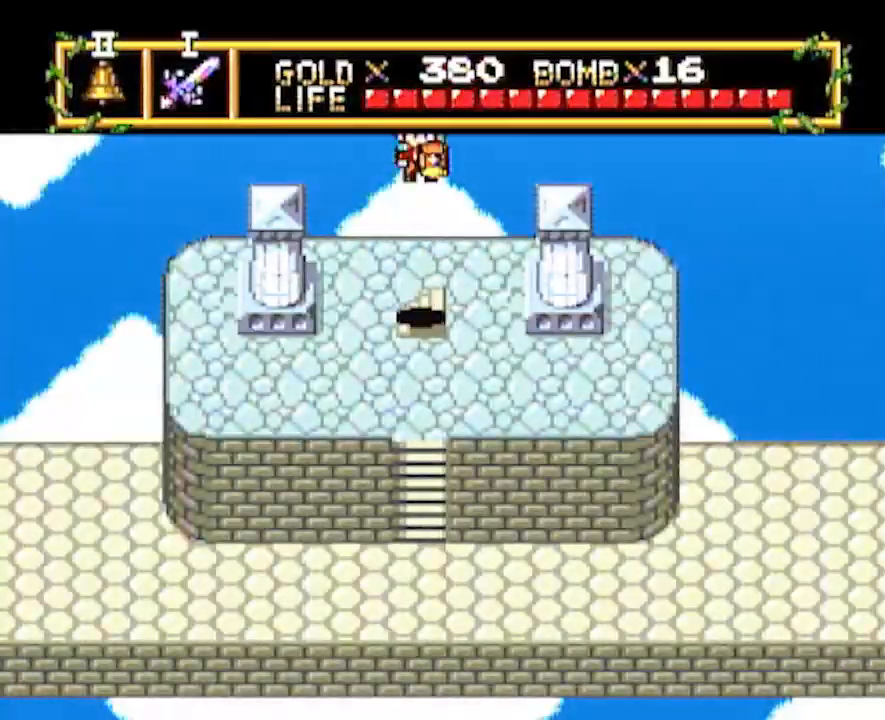
{"buttons": ["DPAD_UP"], "events": []}
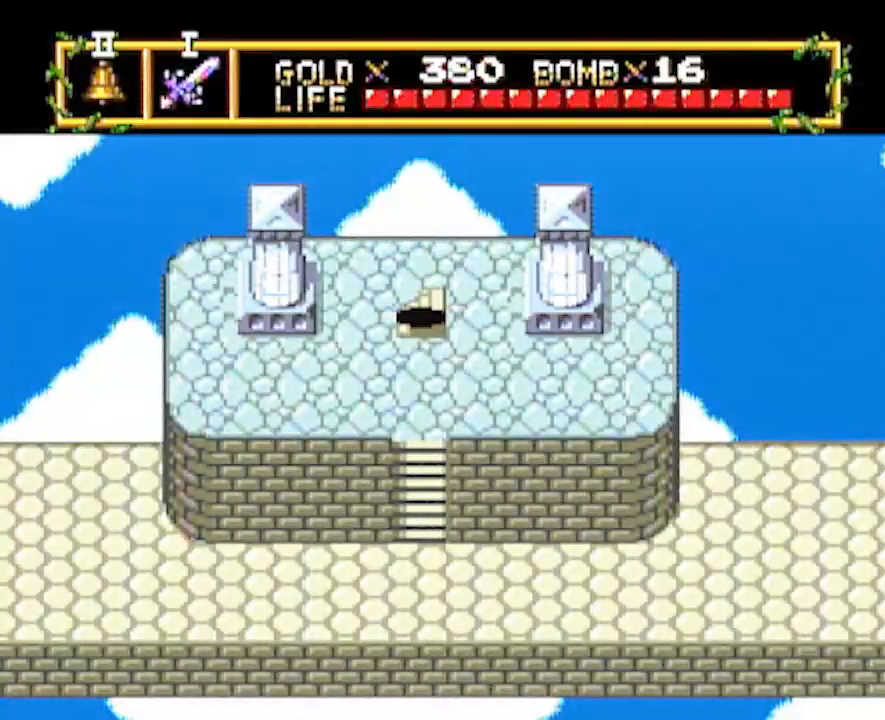
{"buttons": ["DPAD_UP"], "events": []}
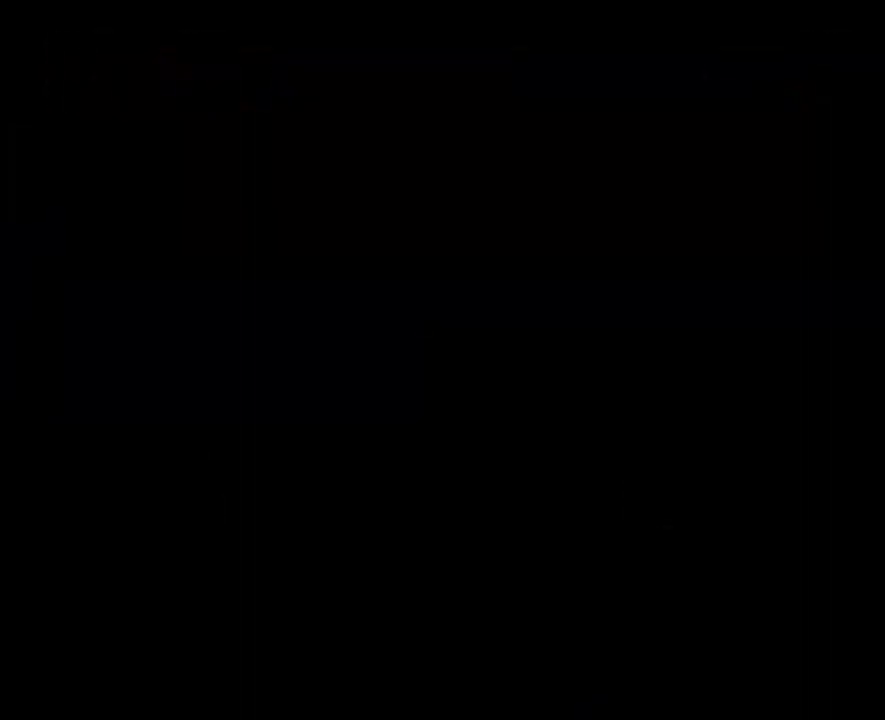
{"buttons": ["DPAD_UP"], "events": []}
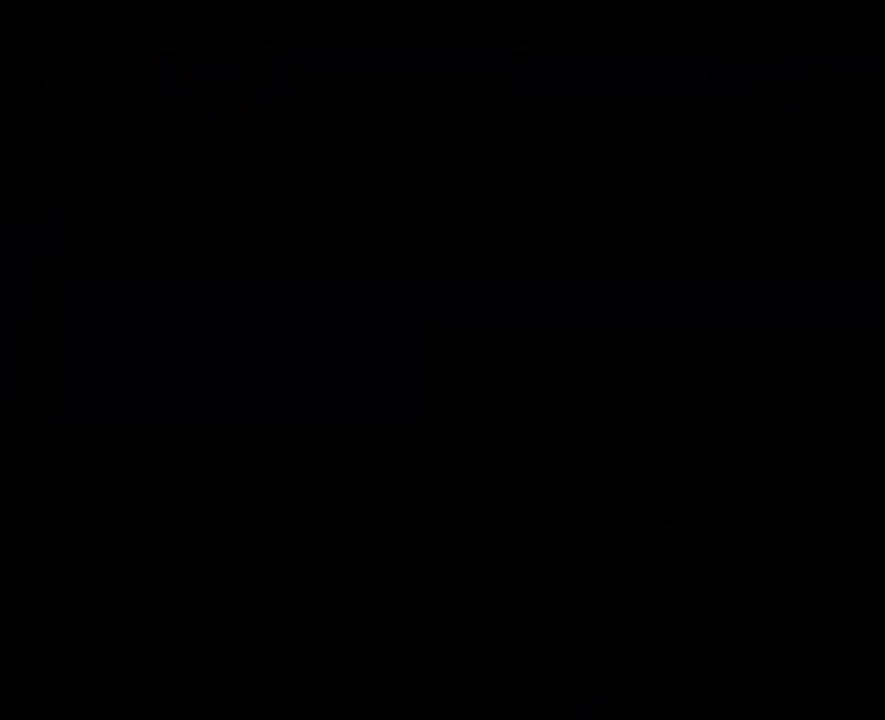
{"buttons": ["DPAD_UP"], "events": []}
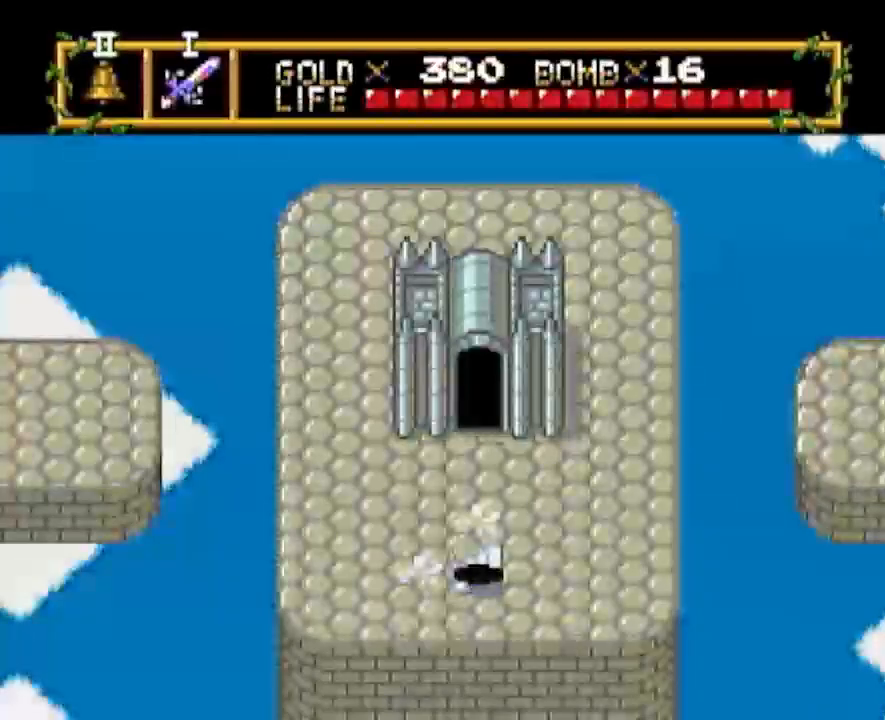
{"buttons": ["DPAD_UP"], "events": []}
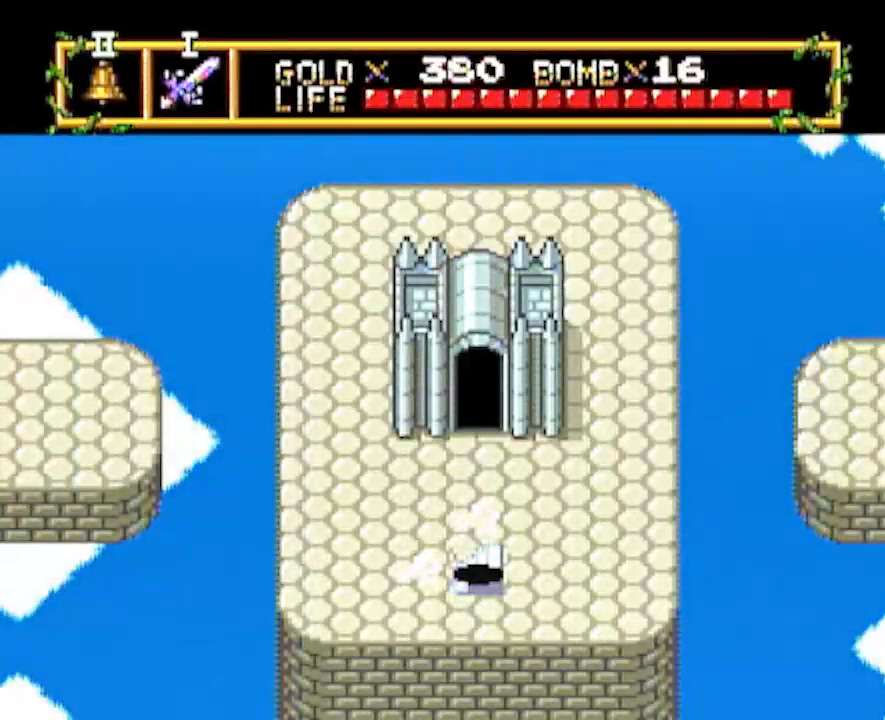
{"buttons": ["DPAD_UP"], "events": []}
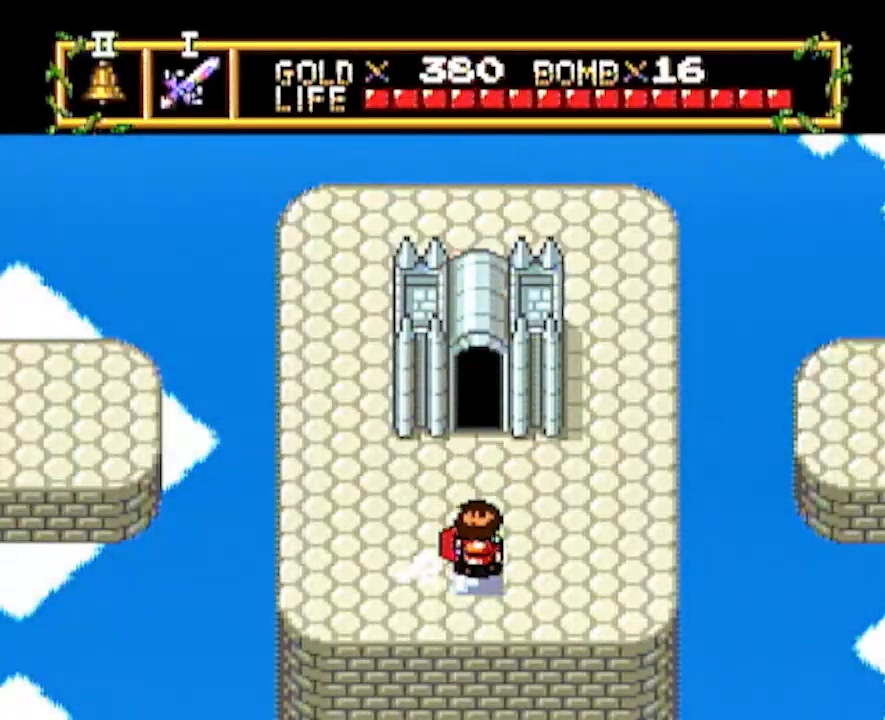
{"buttons": ["DPAD_UP"], "events": []}
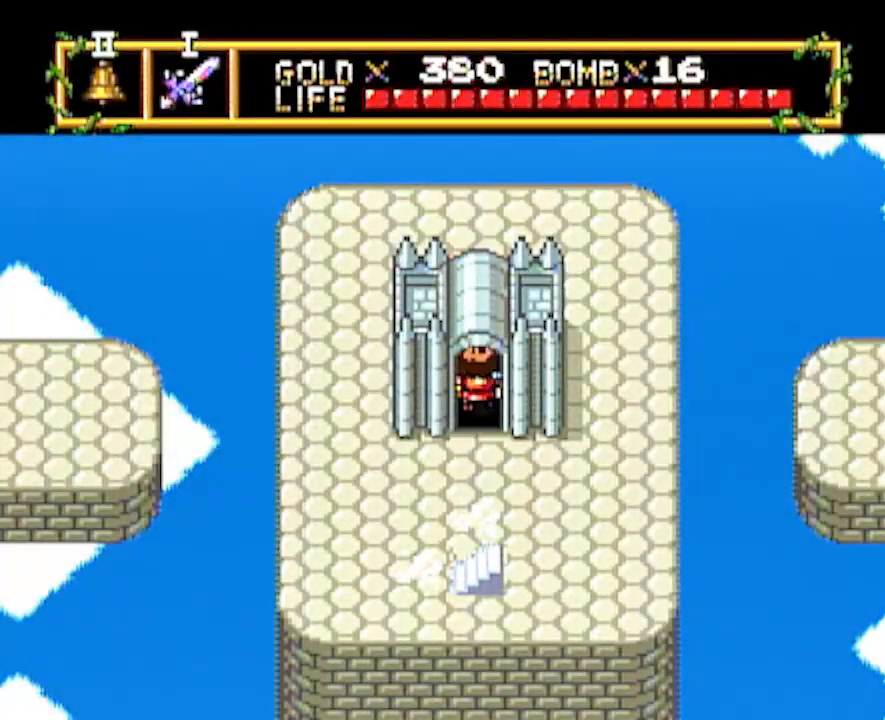
{"buttons": ["DPAD_UP"], "events": []}
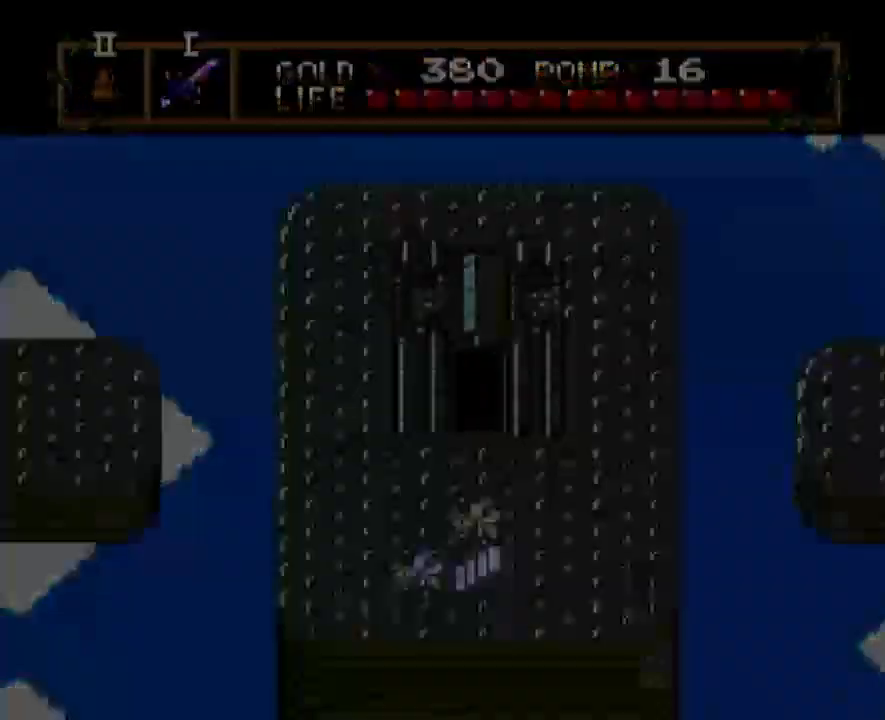
{"buttons": ["DPAD_UP"], "events": []}
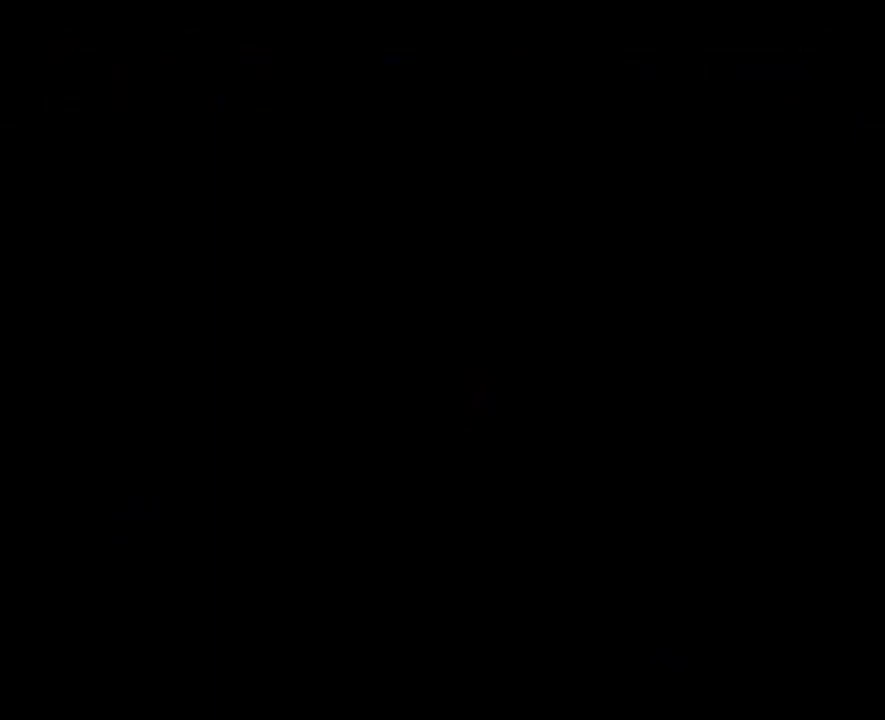
{"buttons": ["DPAD_UP"], "events": []}
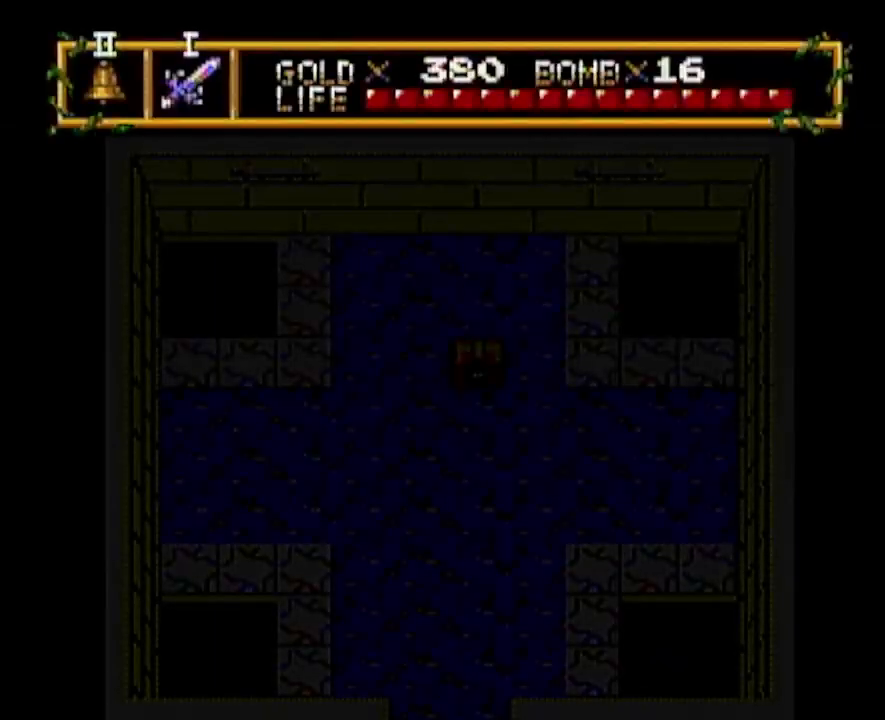
{"buttons": ["DPAD_UP"], "events": []}
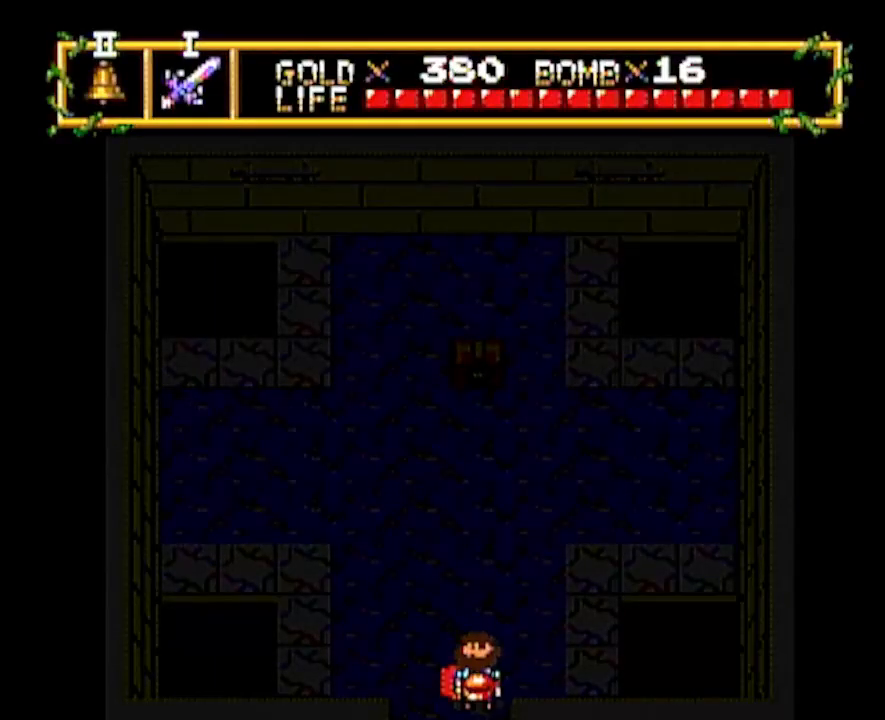
{"buttons": ["DPAD_UP"], "events": []}
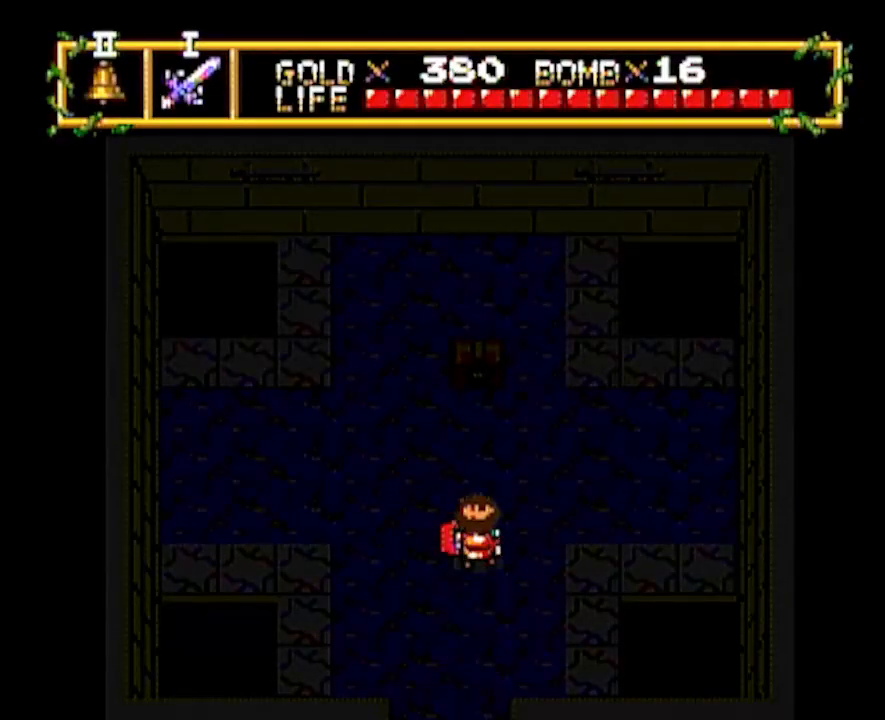
{"buttons": ["DPAD_UP"], "events": []}
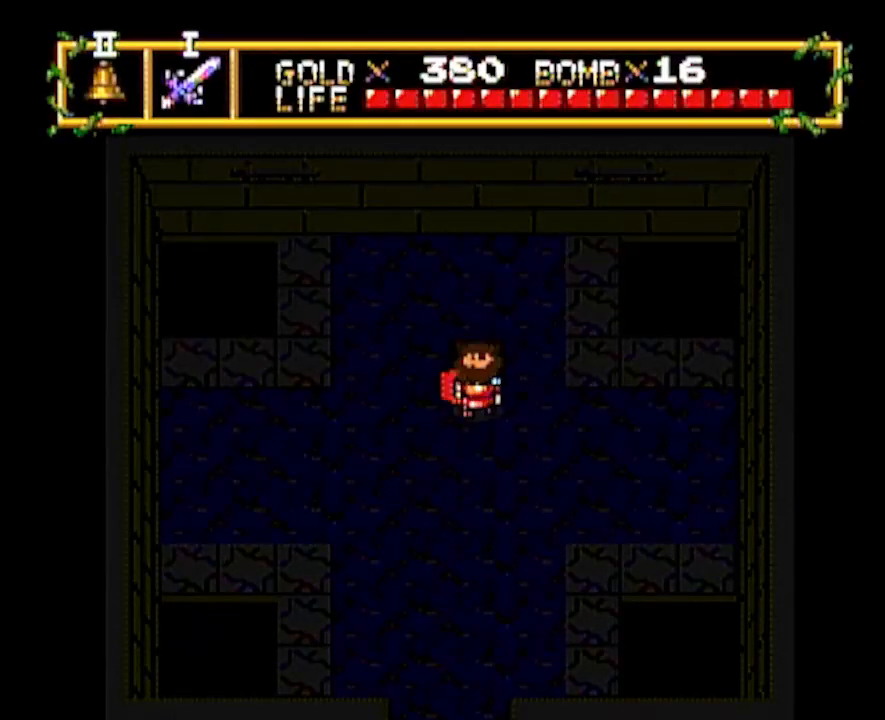
{"buttons": [], "events": [[433, "DPAD_UP", "up"]]}
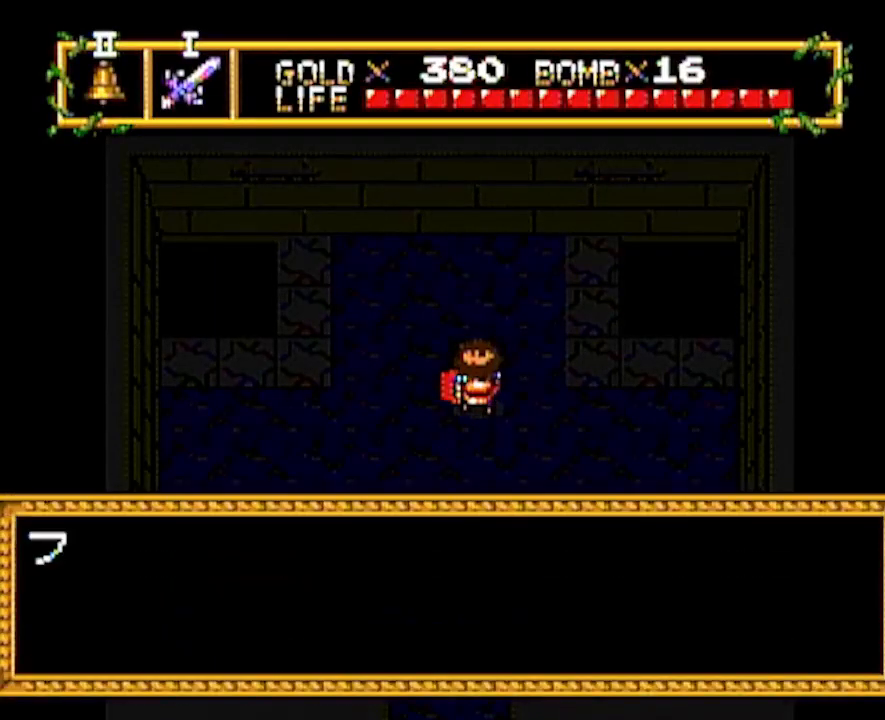
{"buttons": [], "events": []}
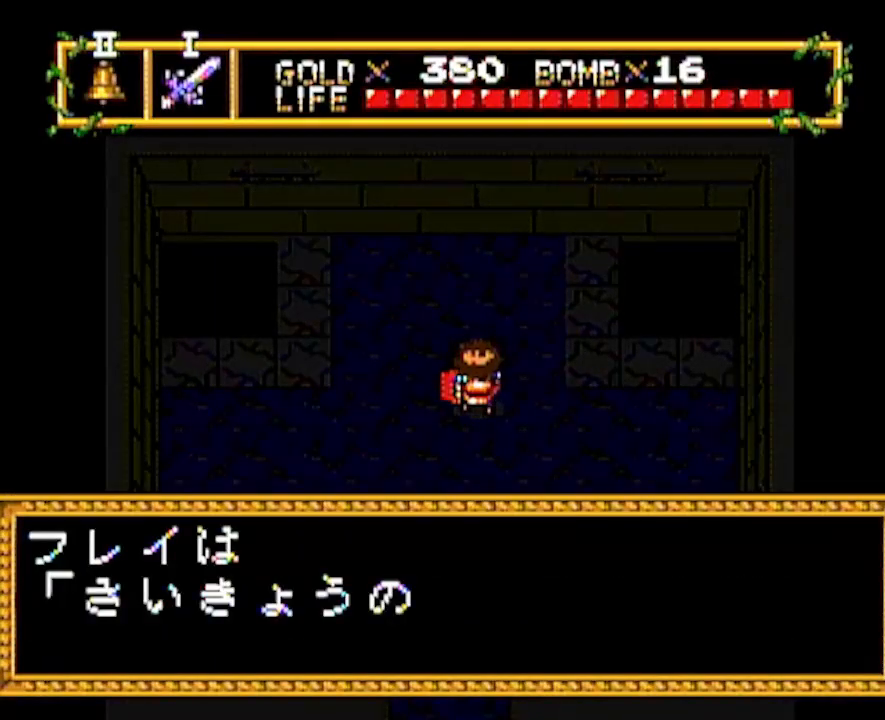
{"buttons": [], "events": []}
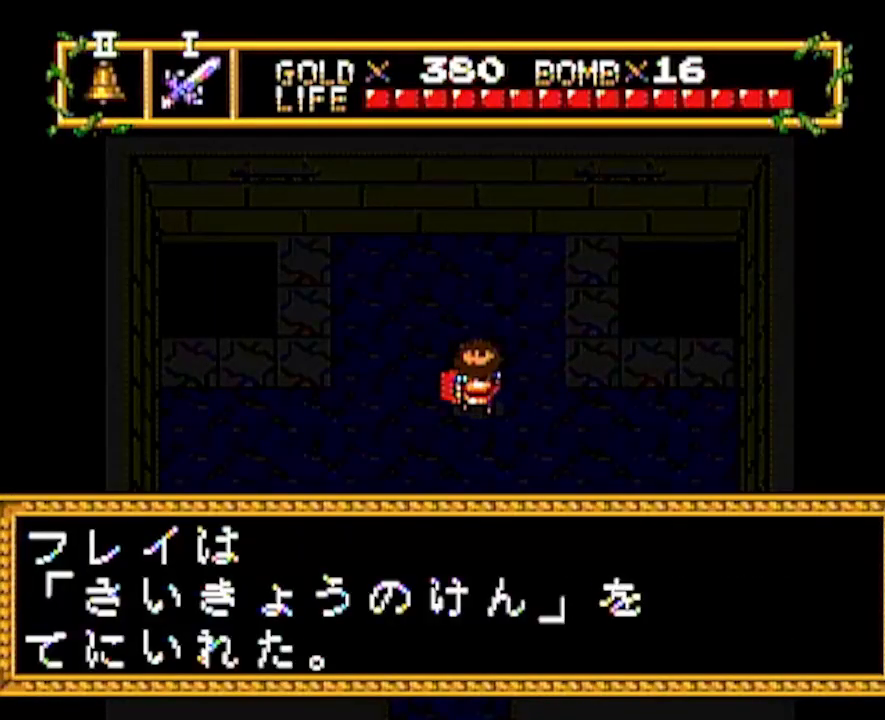
{"buttons": [], "events": []}
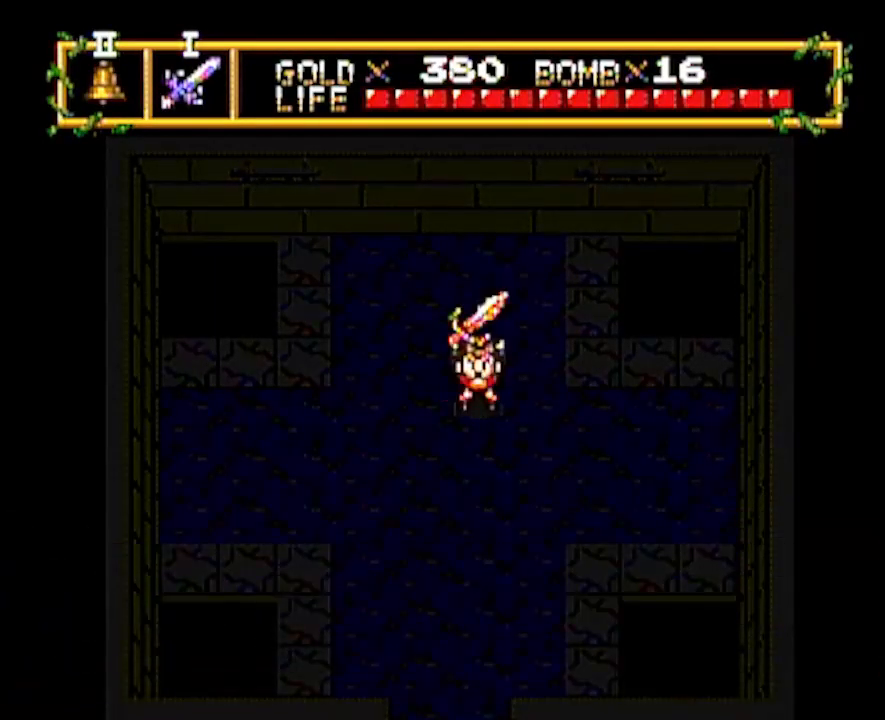
{"buttons": [], "events": []}
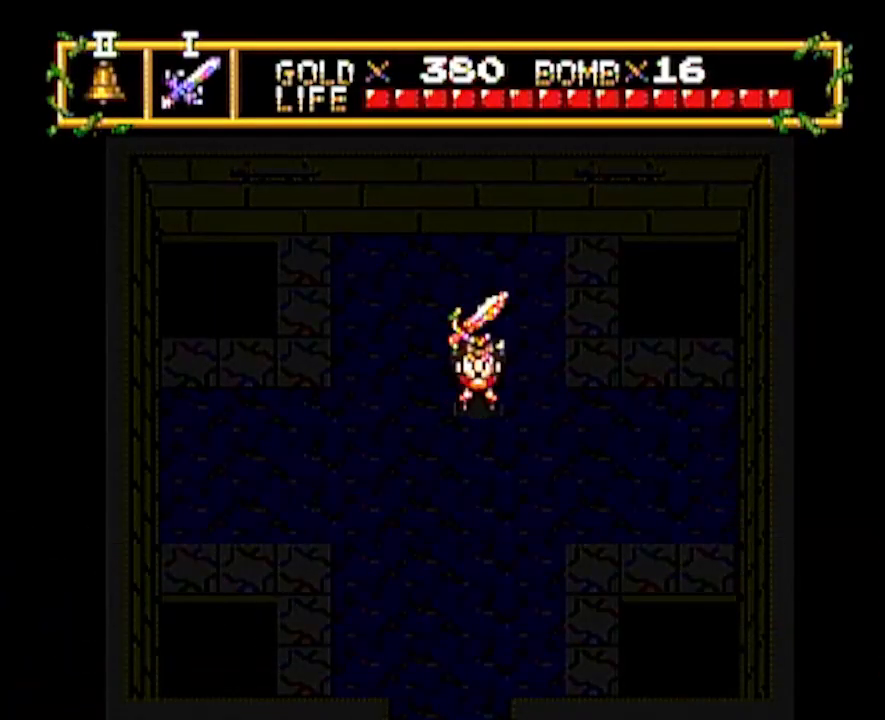
{"buttons": ["DPAD_DOWN"], "events": [[117, "DPAD_DOWN", "down"]]}
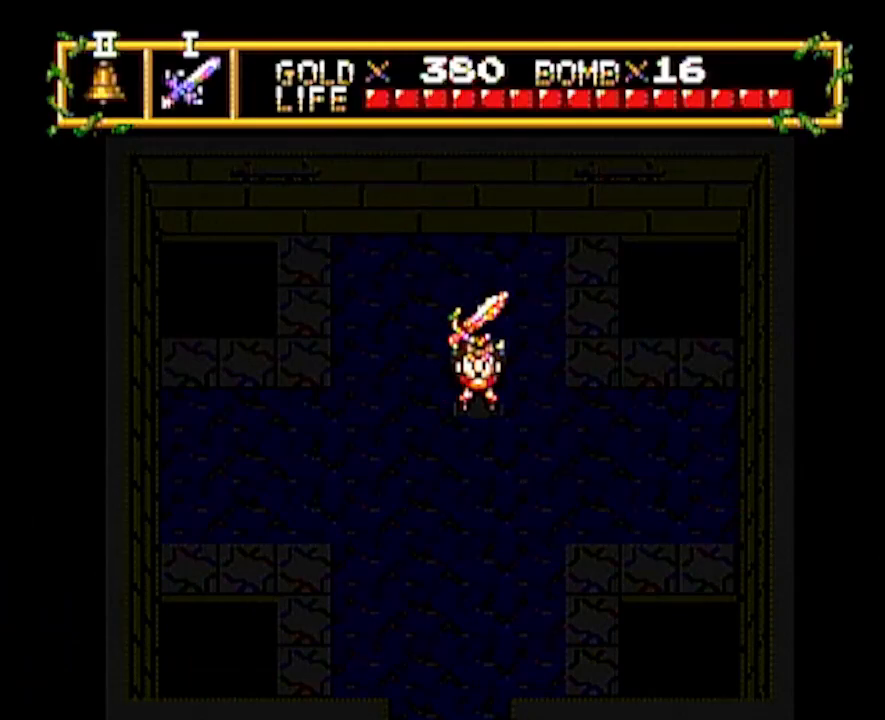
{"buttons": ["DPAD_DOWN"], "events": []}
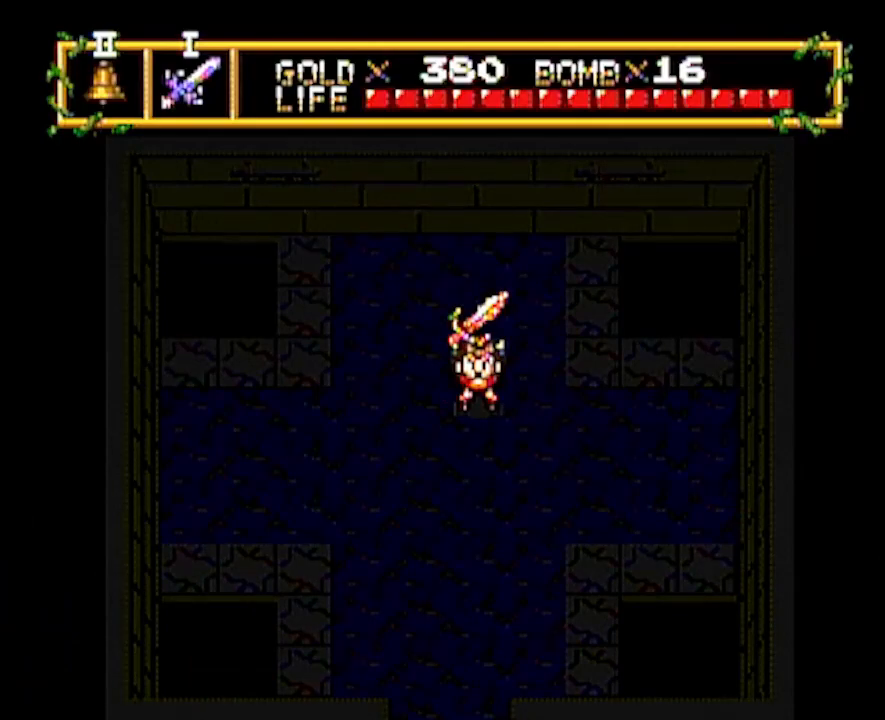
{"buttons": ["DPAD_DOWN"], "events": []}
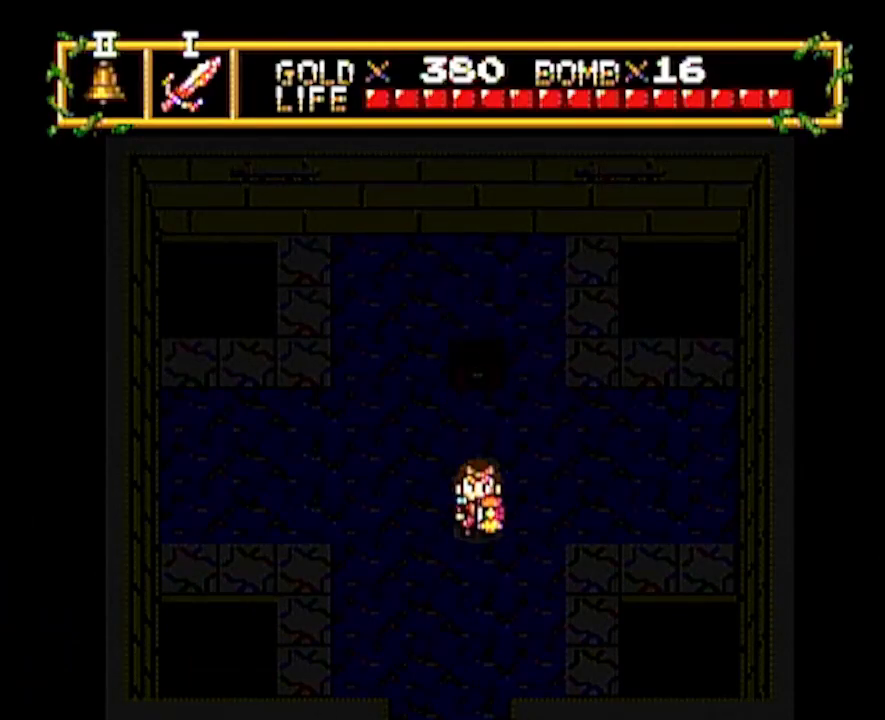
{"buttons": ["DPAD_DOWN"], "events": []}
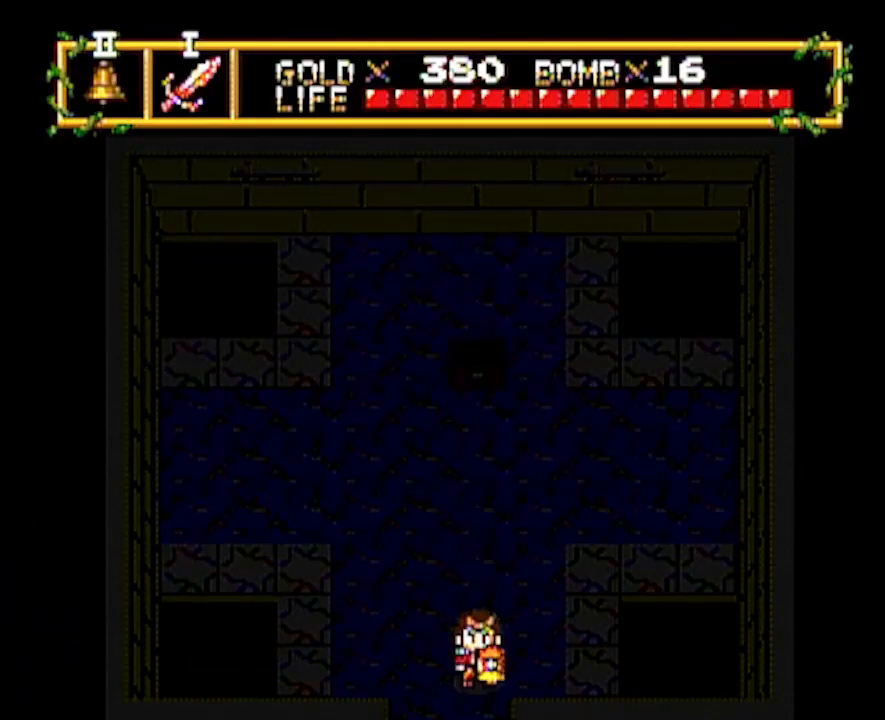
{"buttons": ["DPAD_DOWN"], "events": []}
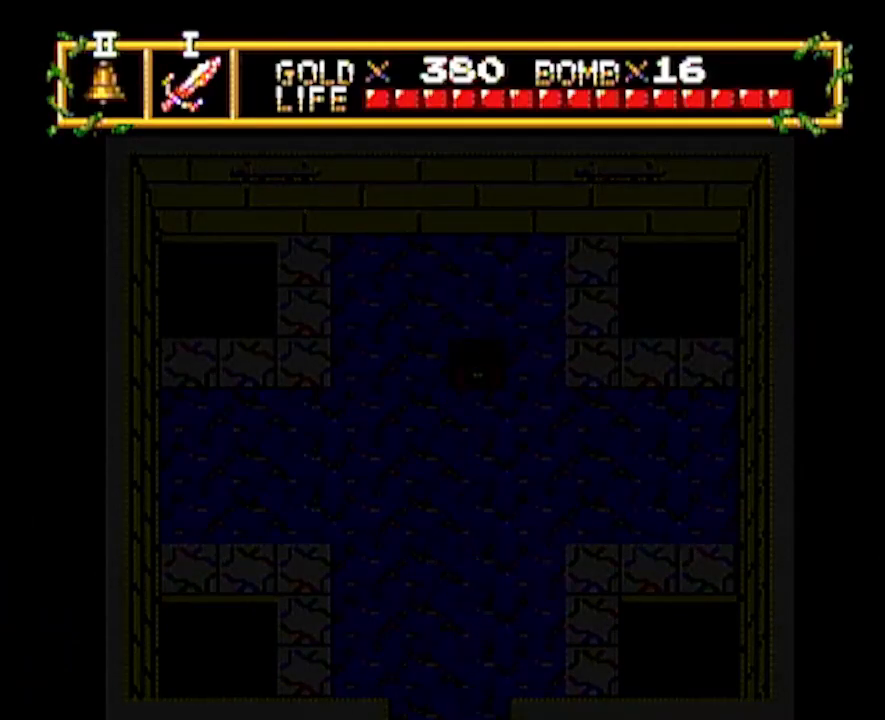
{"buttons": ["DPAD_DOWN"], "events": []}
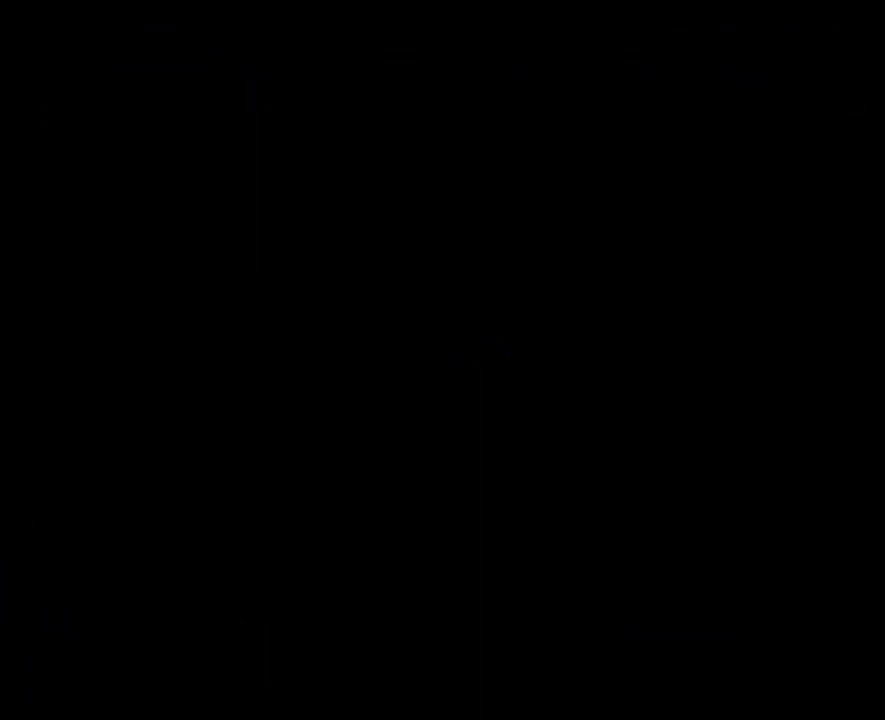
{"buttons": ["DPAD_DOWN"], "events": []}
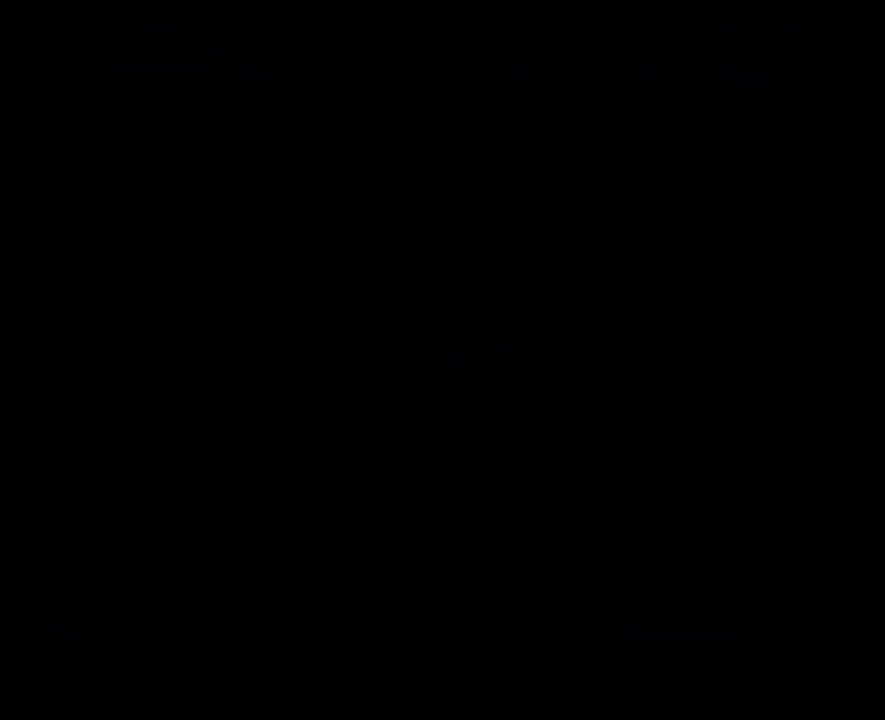
{"buttons": ["DPAD_DOWN"], "events": []}
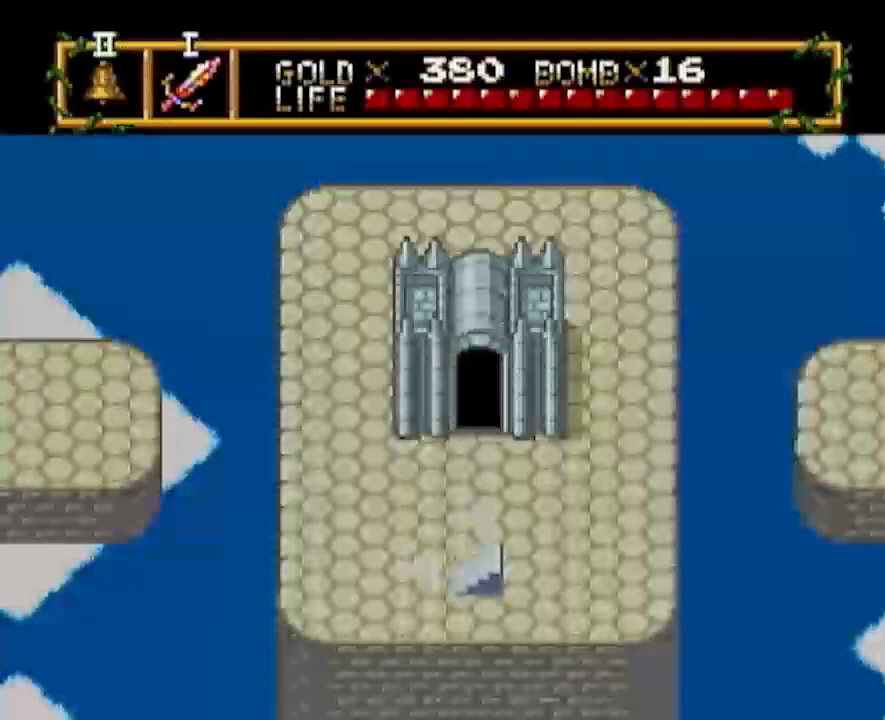
{"buttons": ["DPAD_DOWN"], "events": []}
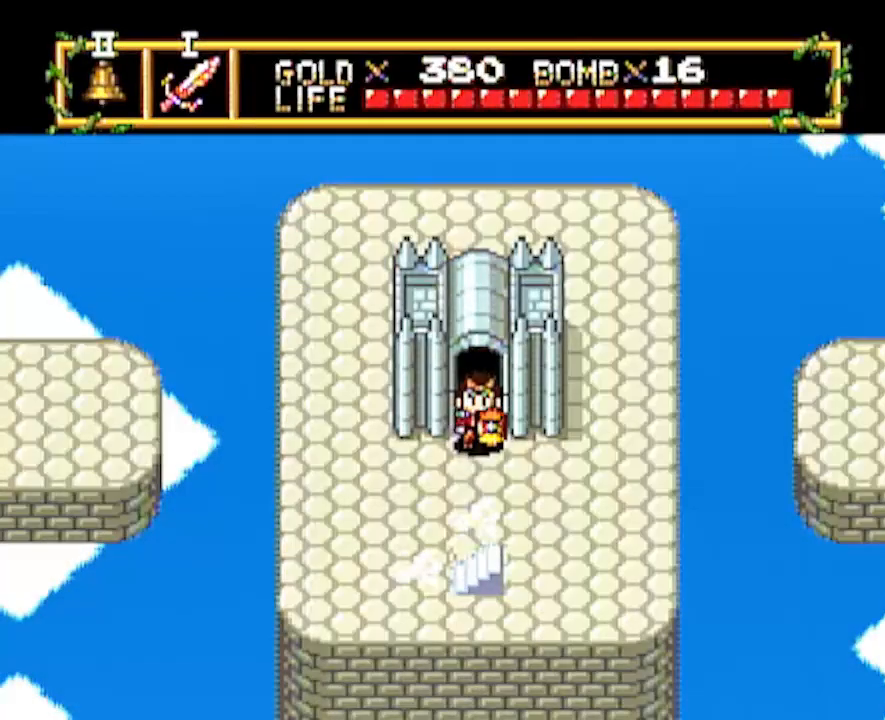
{"buttons": ["DPAD_DOWN"], "events": []}
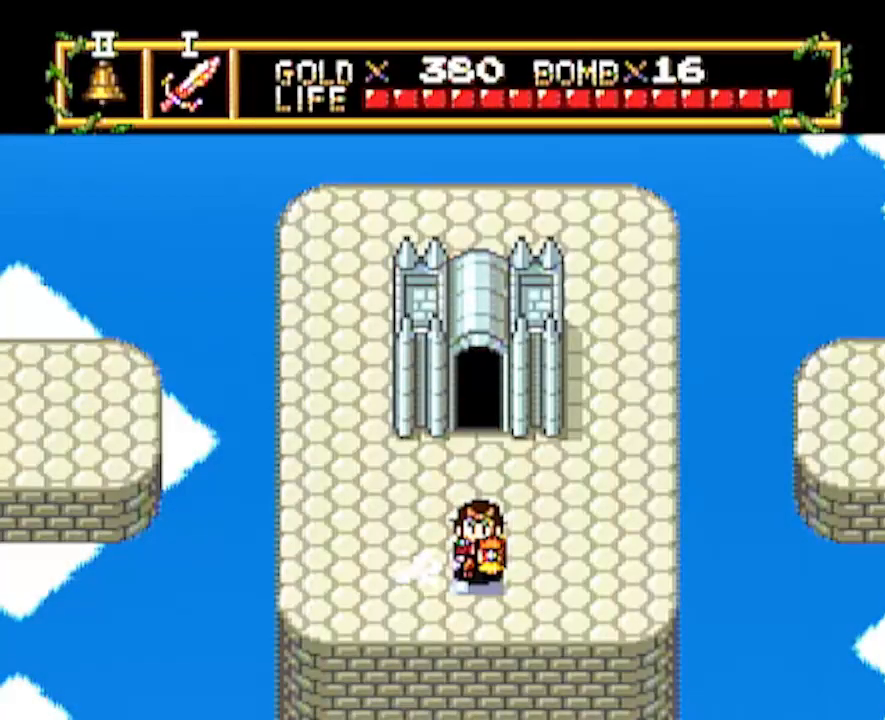
{"buttons": ["DPAD_DOWN"], "events": []}